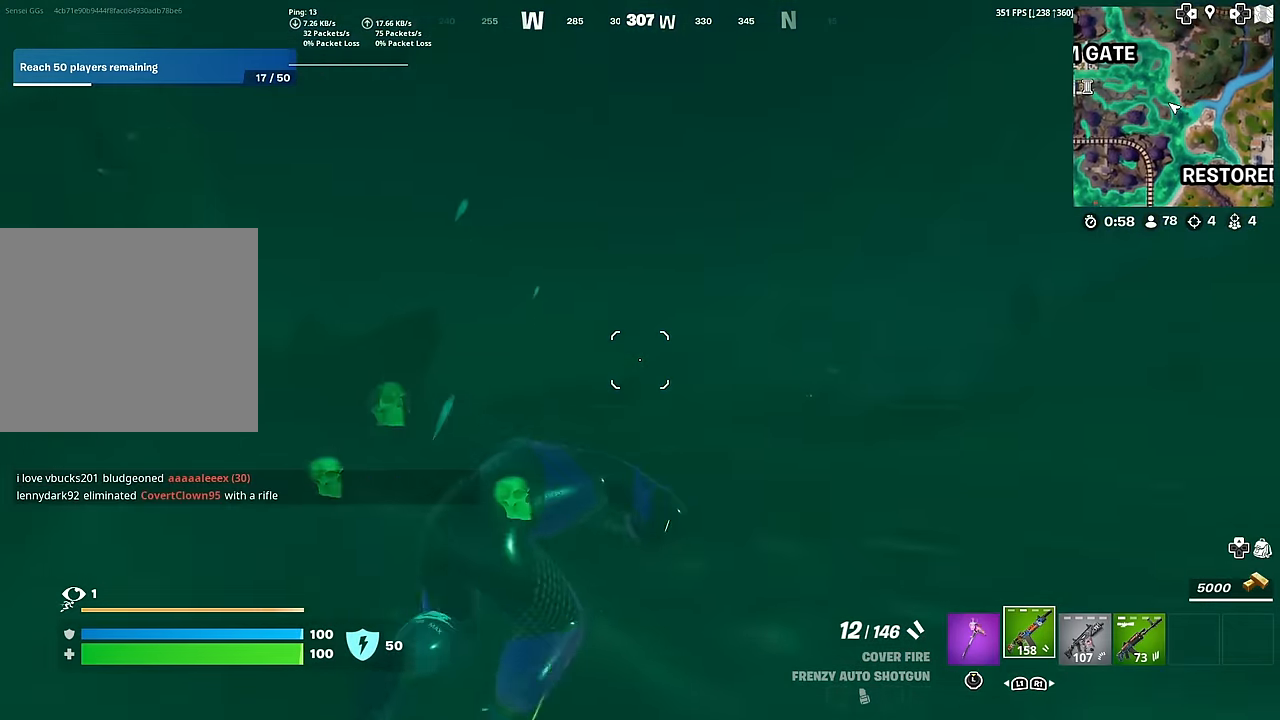
Gameplay with a controller (PlayStation layout); each line is a JSON object with the inputs held at the frame after it. "events" lists button and stick changes between this image and that frame as [ms after this image, input, new state], when the widget could be followed in between. Not read: TOUCHPAD.
{"buttons": [], "left_stick": "up", "right_stick": "center", "events": [[66, "CROSS", "up"], [150, "CROSS", "down"], [250, "CROSS", "up"], [333, "CROSS", "down"], [417, "CROSS", "up"]]}
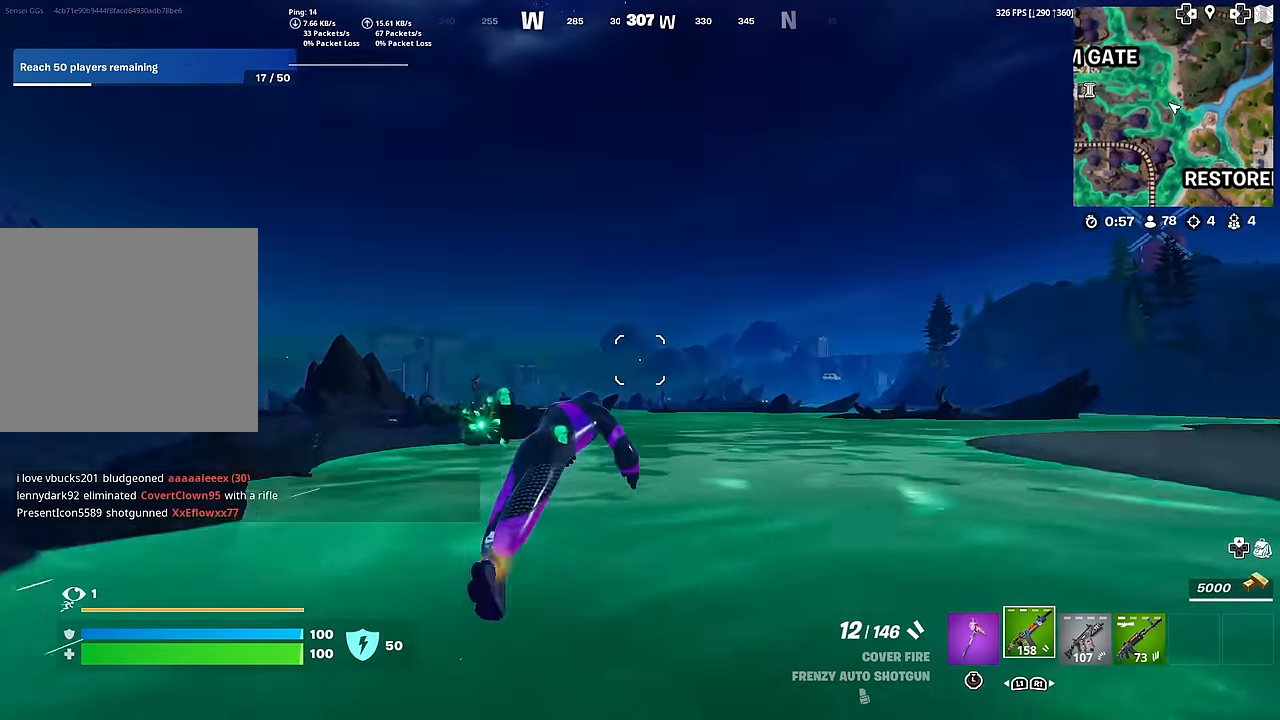
{"buttons": [], "left_stick": "up", "right_stick": "center", "events": [[17, "CROSS", "down"], [84, "CROSS", "up"], [200, "CROSS", "down"], [267, "CROSS", "up"], [367, "CROSS", "down"], [451, "CROSS", "up"]]}
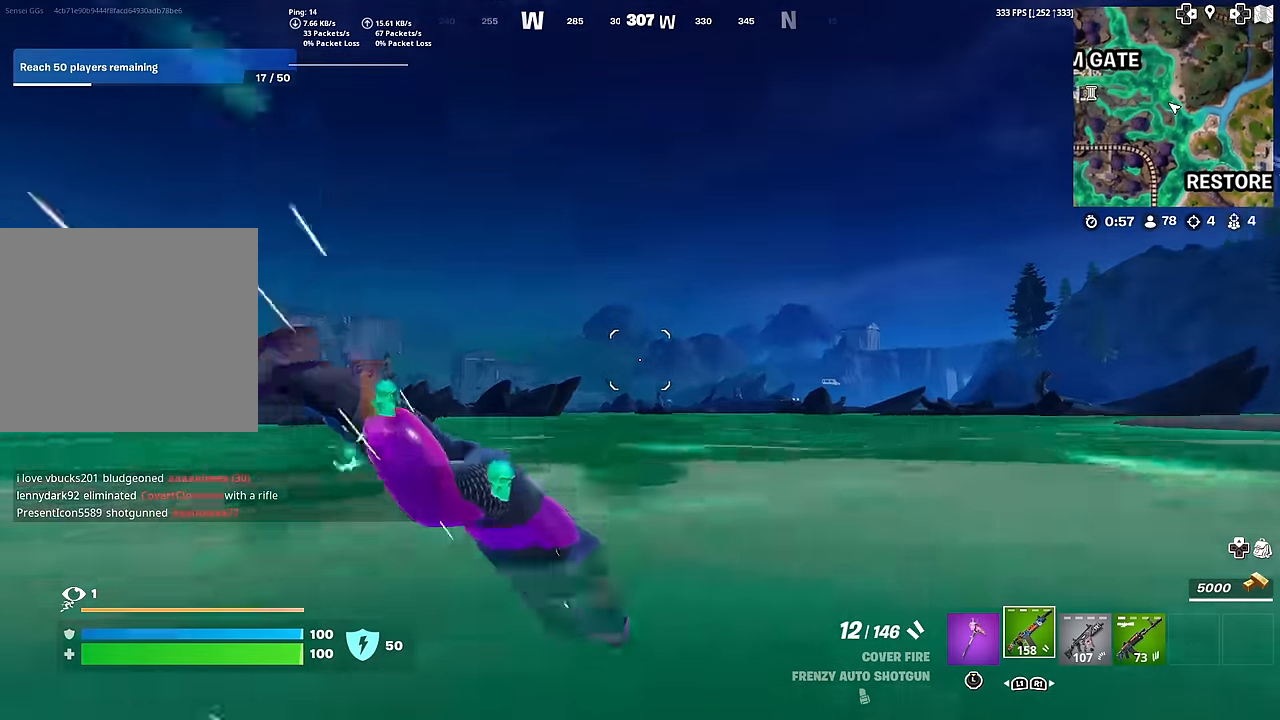
{"buttons": [], "left_stick": "up", "right_stick": "center", "events": [[50, "CROSS", "down"], [116, "CROSS", "up"], [199, "CROSS", "down"], [300, "CROSS", "up"], [383, "CROSS", "down"], [483, "CROSS", "up"]]}
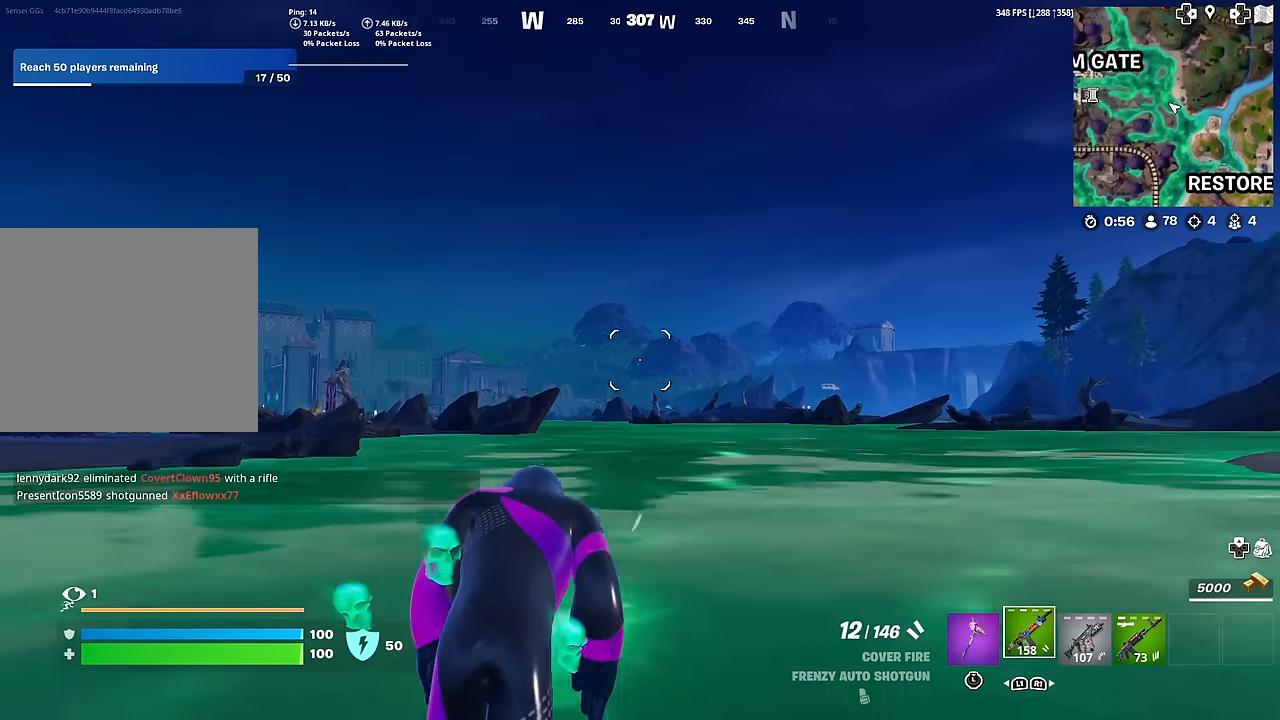
{"buttons": ["CROSS"], "left_stick": "up", "right_stick": "center", "events": [[67, "CROSS", "down"], [133, "CROSS", "up"], [217, "CROSS", "down"], [317, "CROSS", "up"], [417, "CROSS", "down"]]}
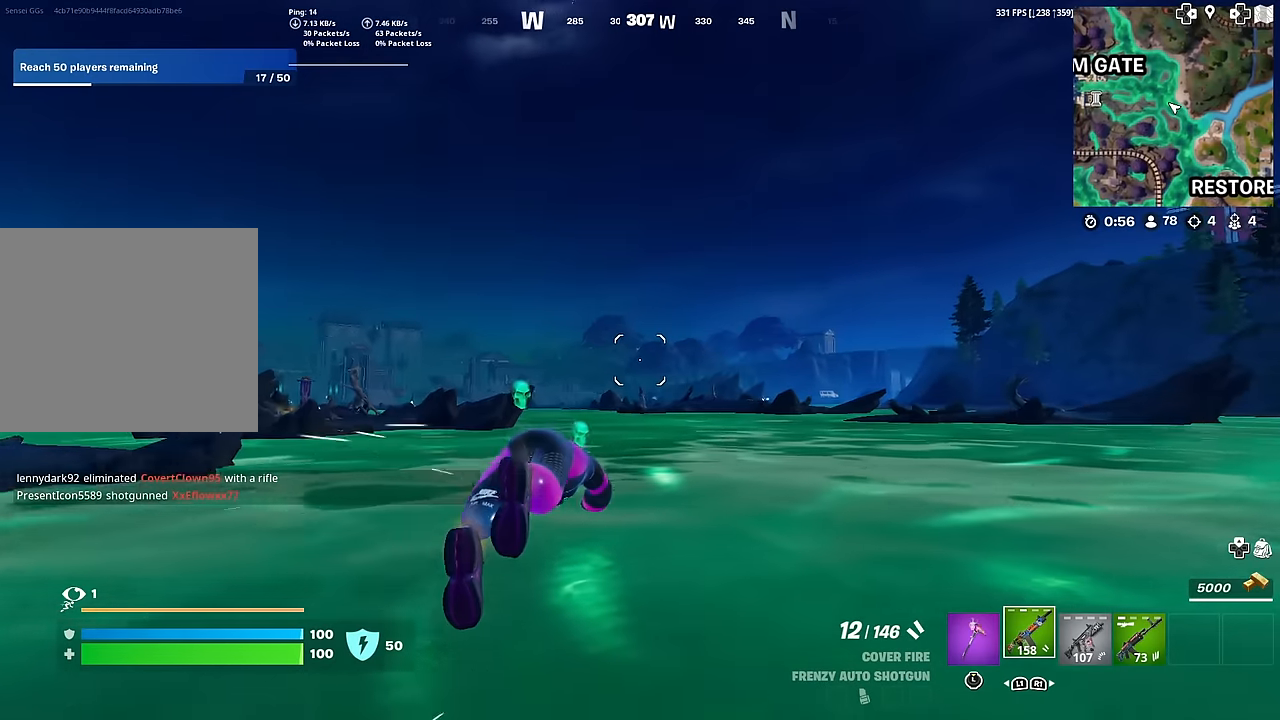
{"buttons": ["CROSS"], "left_stick": "up", "right_stick": "center", "events": [[16, "CROSS", "up"], [66, "CROSS", "down"], [183, "CROSS", "up"], [267, "CROSS", "down"], [367, "CROSS", "up"], [450, "CROSS", "down"]]}
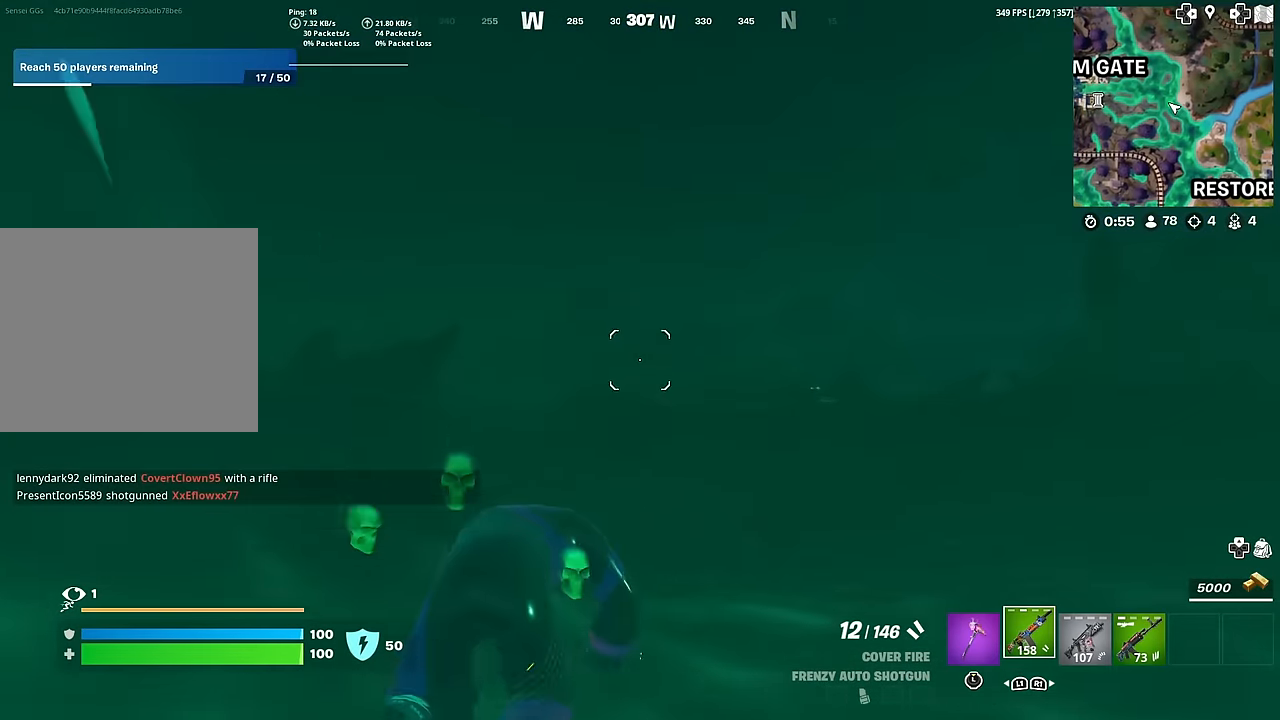
{"buttons": [], "left_stick": "up", "right_stick": "center", "events": [[84, "CROSS", "up"], [150, "CROSS", "down"], [267, "CROSS", "up"], [350, "CROSS", "down"], [467, "CROSS", "up"]]}
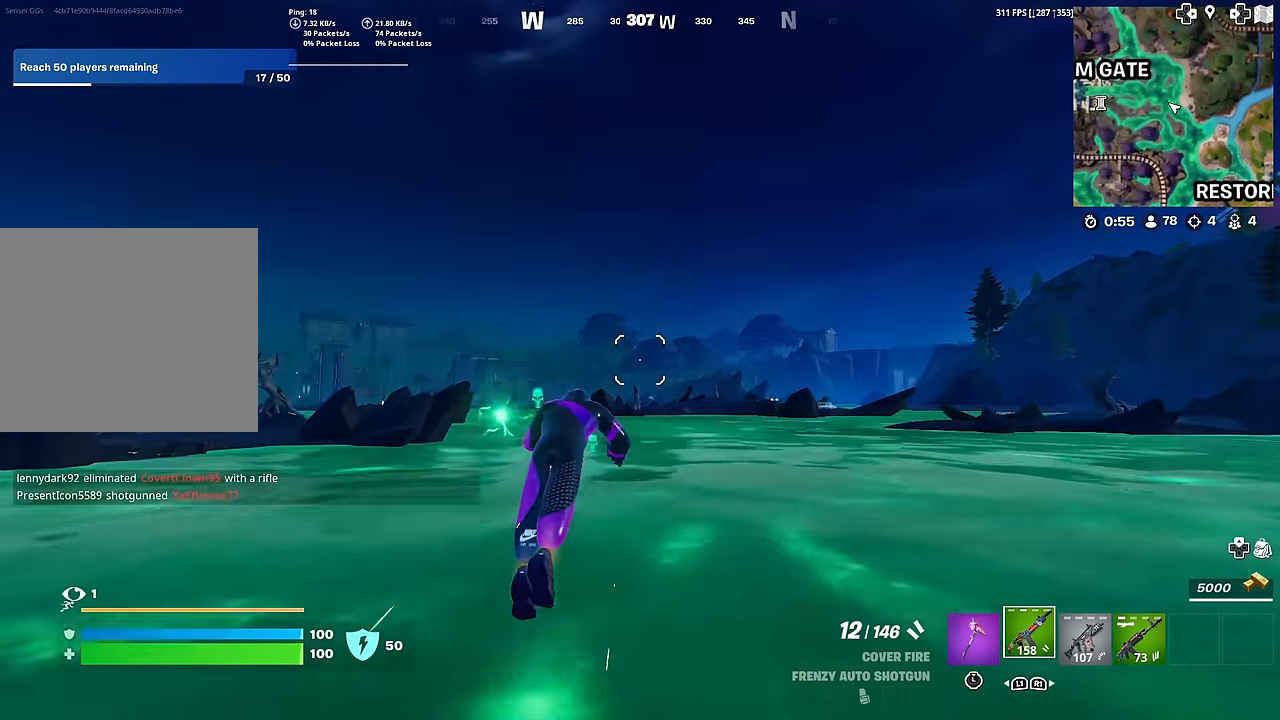
{"buttons": ["CROSS"], "left_stick": "up", "right_stick": "center", "events": [[50, "CROSS", "down"], [150, "CROSS", "up"], [233, "CROSS", "down"], [317, "CROSS", "up"], [433, "CROSS", "down"]]}
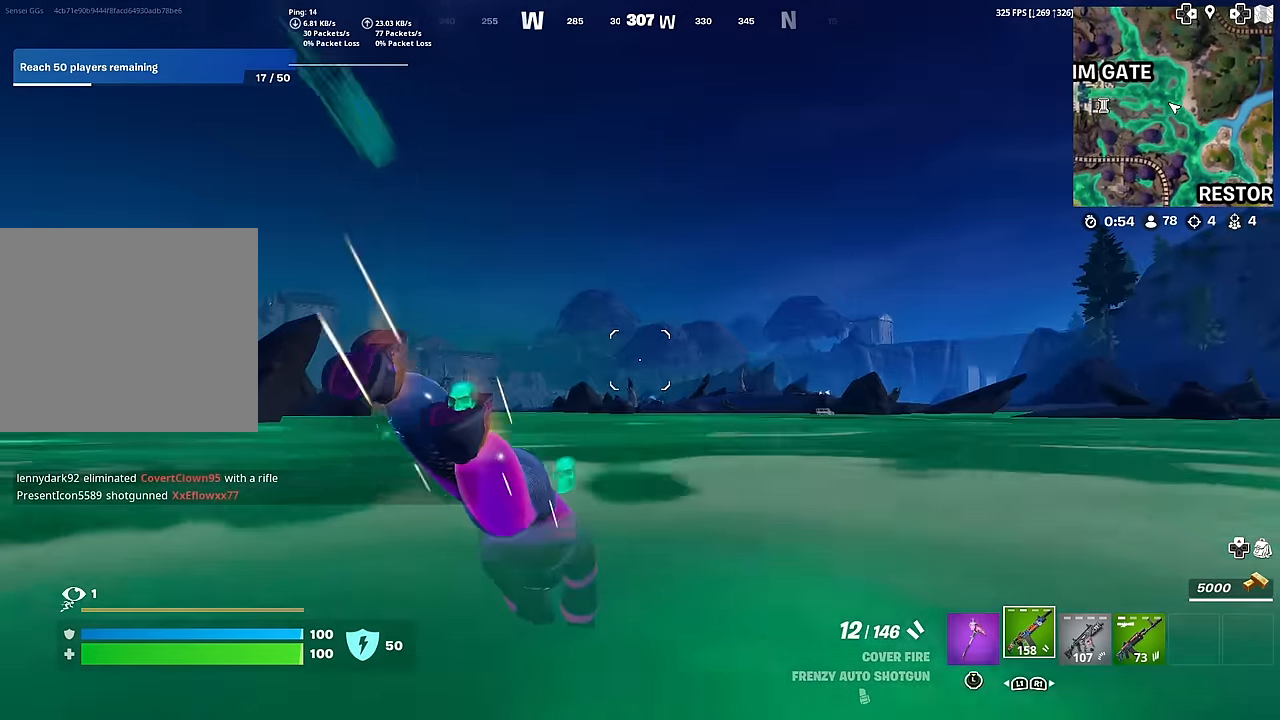
{"buttons": [], "left_stick": "up", "right_stick": "center", "events": [[17, "CROSS", "up"], [117, "CROSS", "down"], [200, "CROSS", "up"], [334, "right_stick", "up-left"], [350, "CROSS", "down"], [417, "CROSS", "up"], [434, "right_stick", "center"]]}
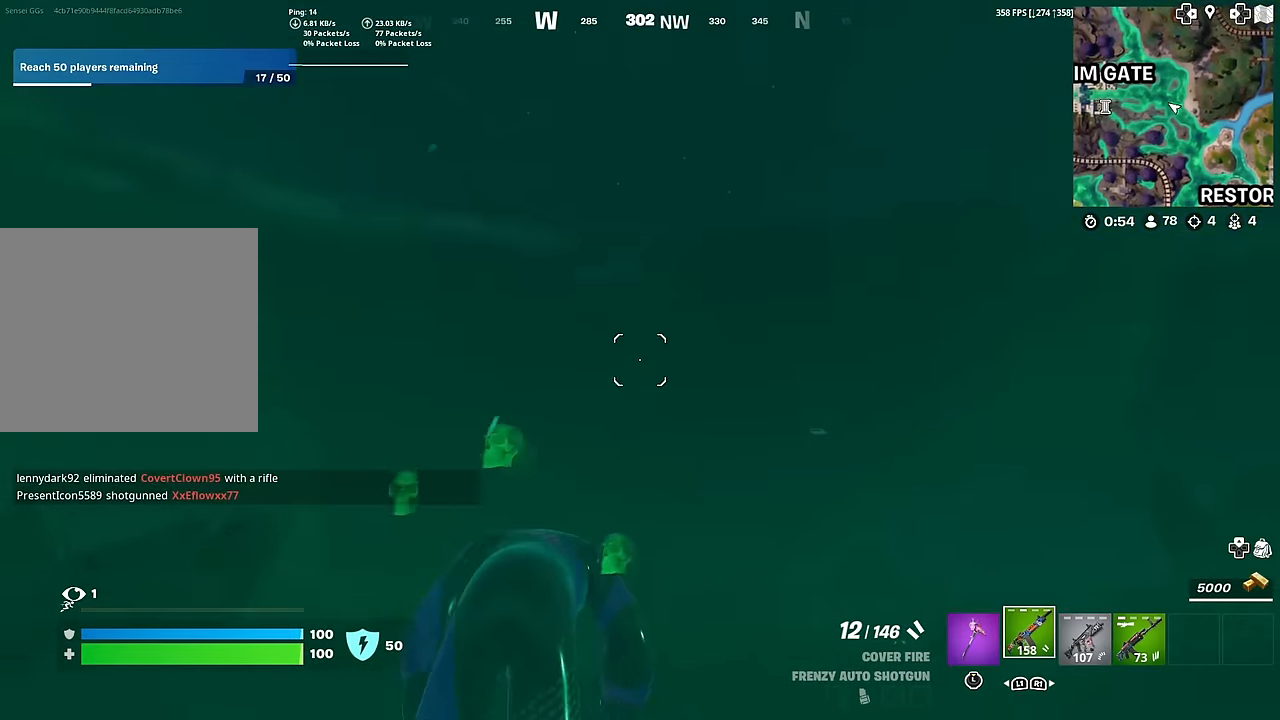
{"buttons": [], "left_stick": "up", "right_stick": "center", "events": [[33, "CROSS", "down"], [134, "CROSS", "up"], [234, "CROSS", "down"], [301, "CROSS", "up"], [384, "CROSS", "down"], [501, "CROSS", "up"]]}
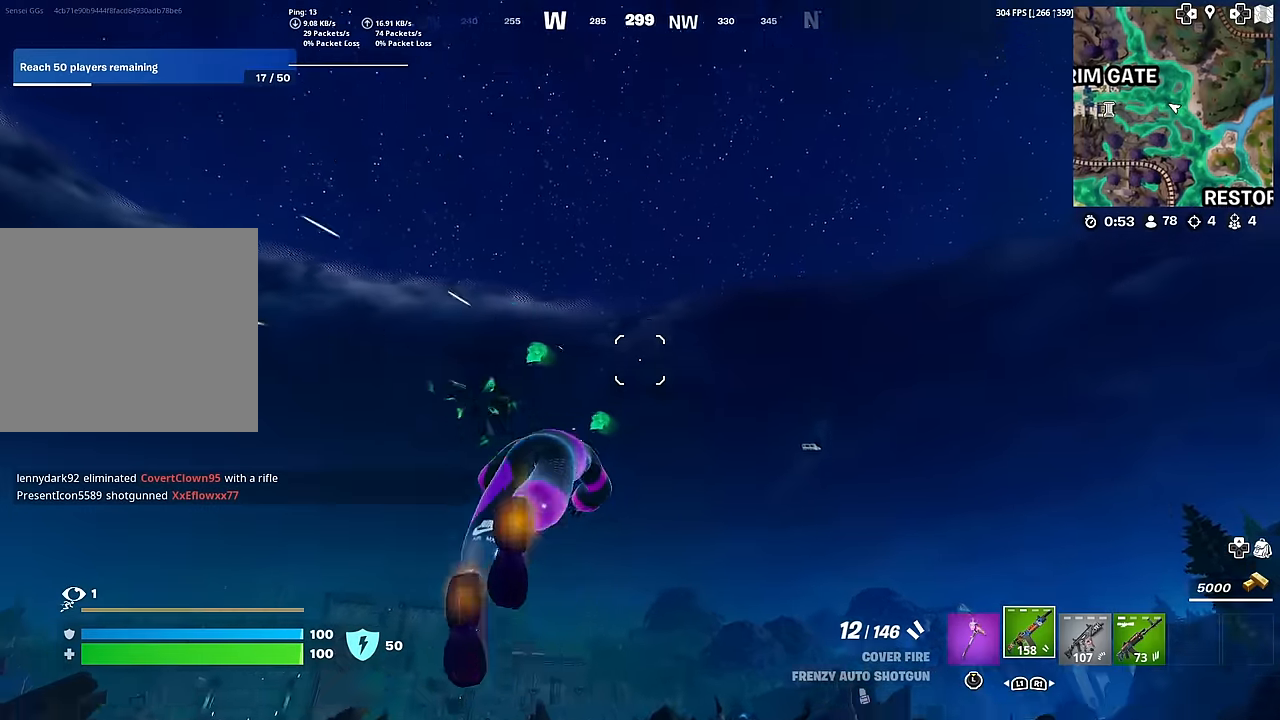
{"buttons": [], "left_stick": "up", "right_stick": "center", "events": [[66, "CROSS", "down"], [167, "CROSS", "up"], [233, "CROSS", "down"], [350, "CROSS", "up"], [400, "CROSS", "down"], [500, "CROSS", "up"]]}
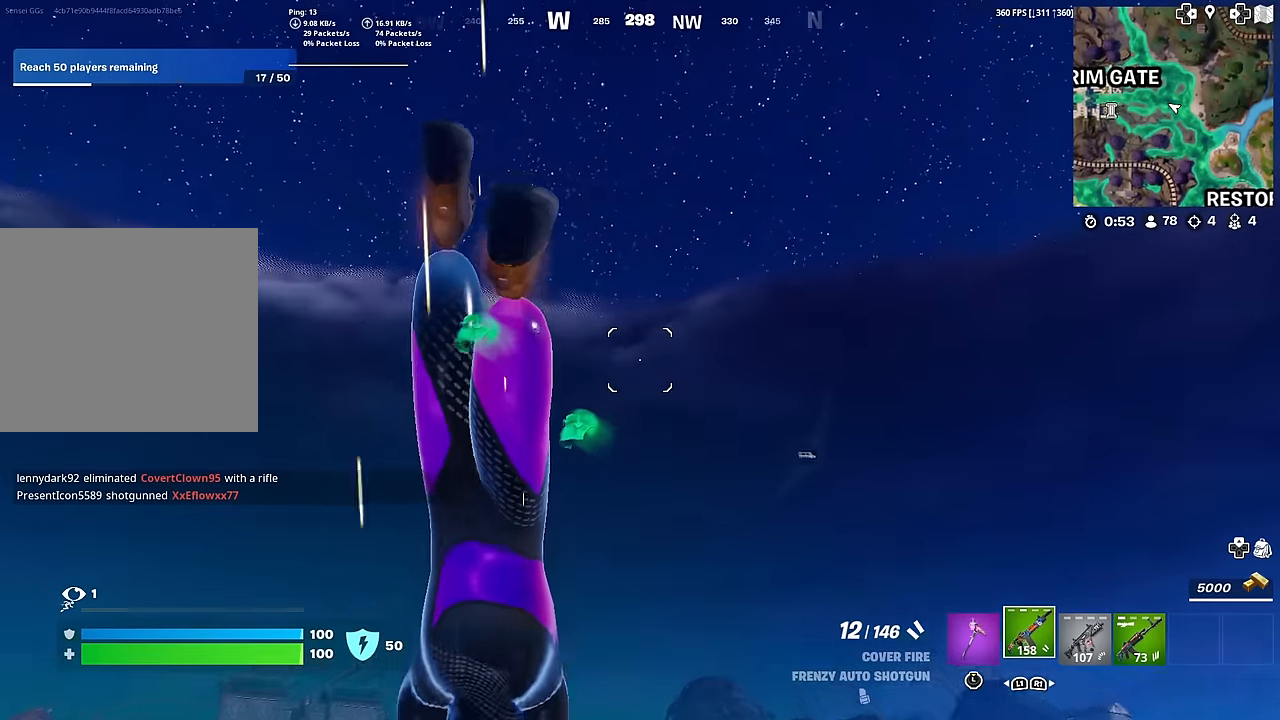
{"buttons": ["CROSS"], "left_stick": "up", "right_stick": "center", "events": [[67, "CROSS", "down"], [184, "CROSS", "up"], [217, "CROSS", "down"], [367, "CROSS", "up"], [417, "CROSS", "down"]]}
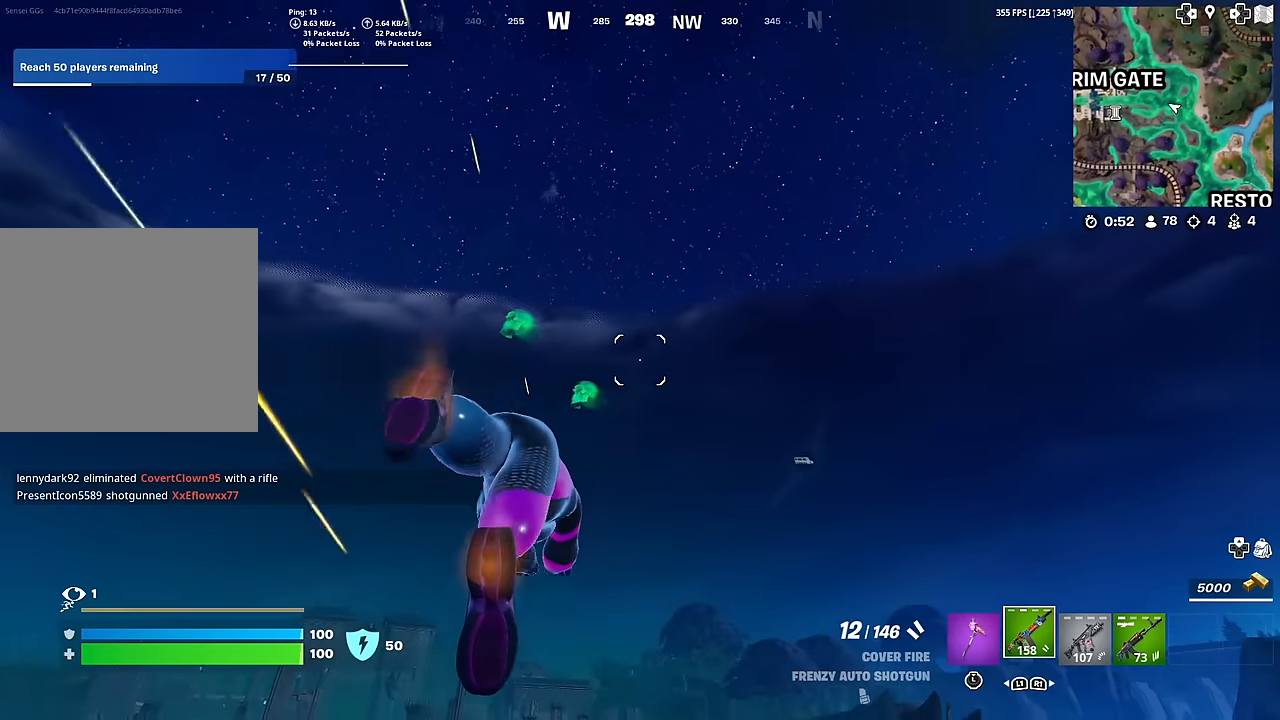
{"buttons": ["CROSS"], "left_stick": "up", "right_stick": "center", "events": [[66, "CROSS", "up"], [117, "CROSS", "down"], [217, "CROSS", "up"], [283, "CROSS", "down"], [400, "CROSS", "up"], [450, "CROSS", "down"]]}
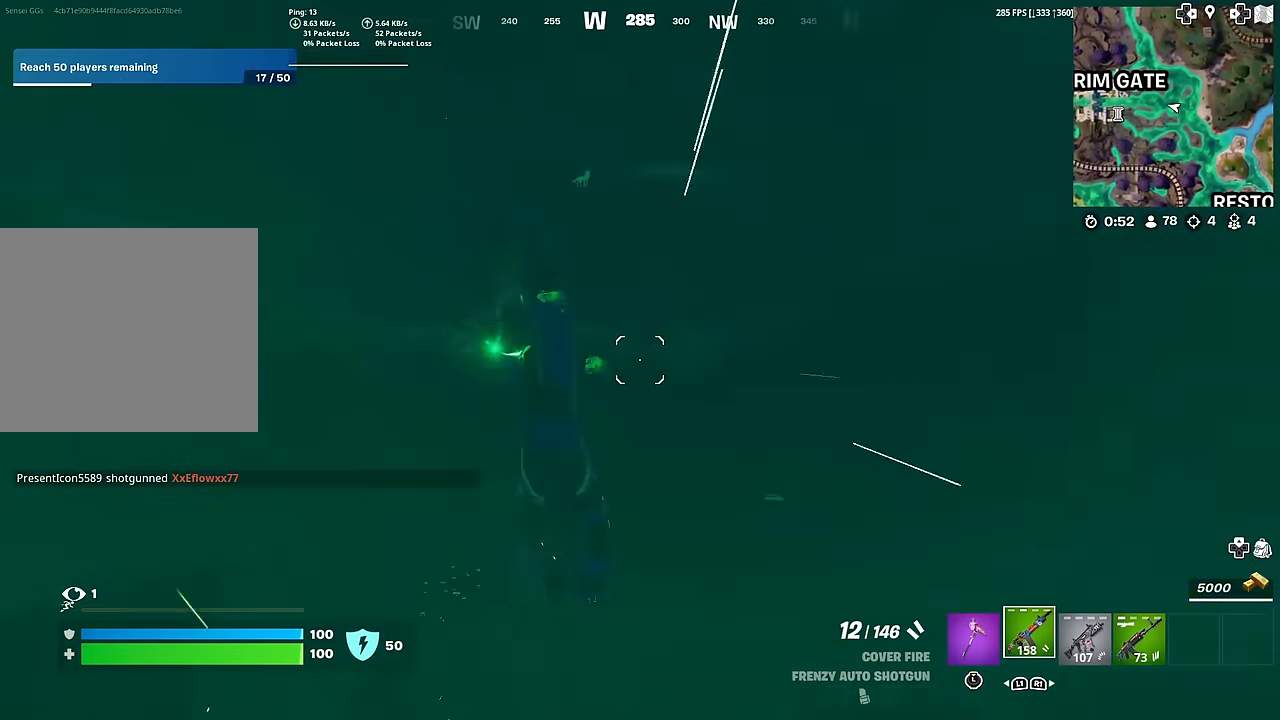
{"buttons": ["CROSS"], "left_stick": "up", "right_stick": "center", "events": [[67, "CROSS", "up"], [134, "CROSS", "down"], [250, "CROSS", "up"], [317, "CROSS", "down"], [434, "CROSS", "up"], [501, "CROSS", "down"]]}
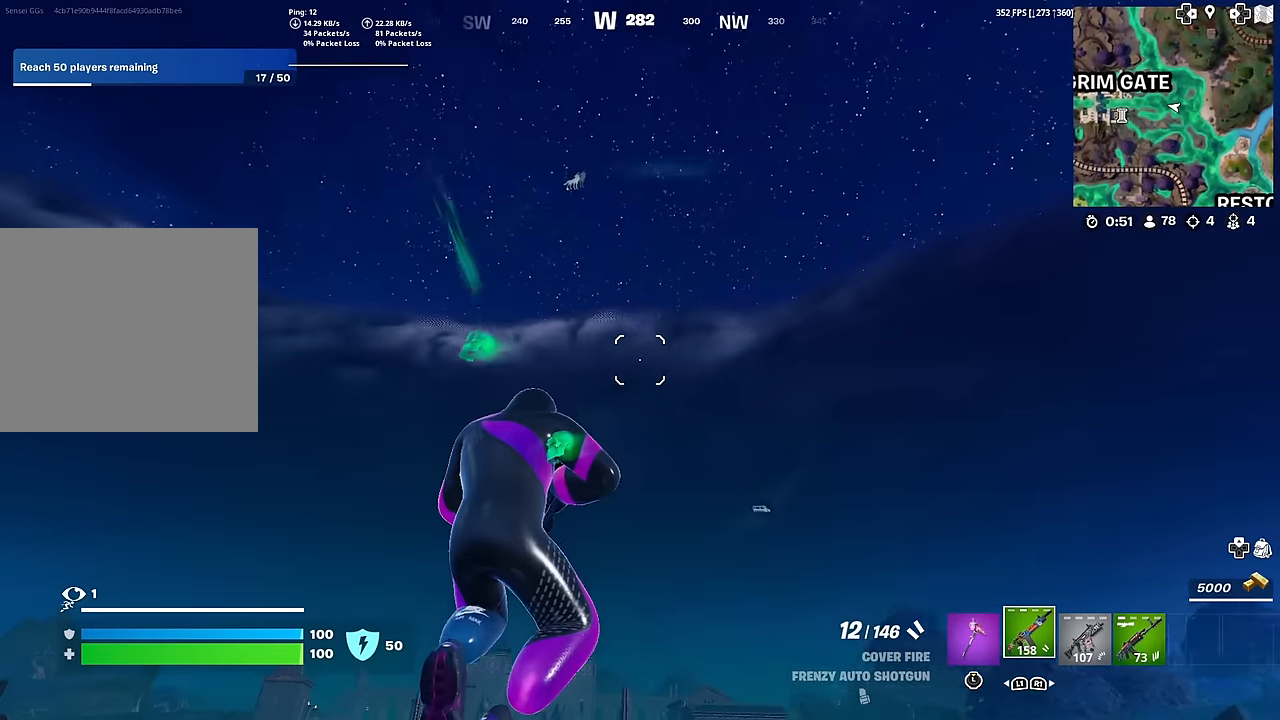
{"buttons": [], "left_stick": "up", "right_stick": "center", "events": [[117, "CROSS", "up"], [133, "right_stick", "down-left"], [183, "CROSS", "down"], [250, "right_stick", "center"], [300, "CROSS", "up"], [350, "CROSS", "down"], [450, "CROSS", "up"]]}
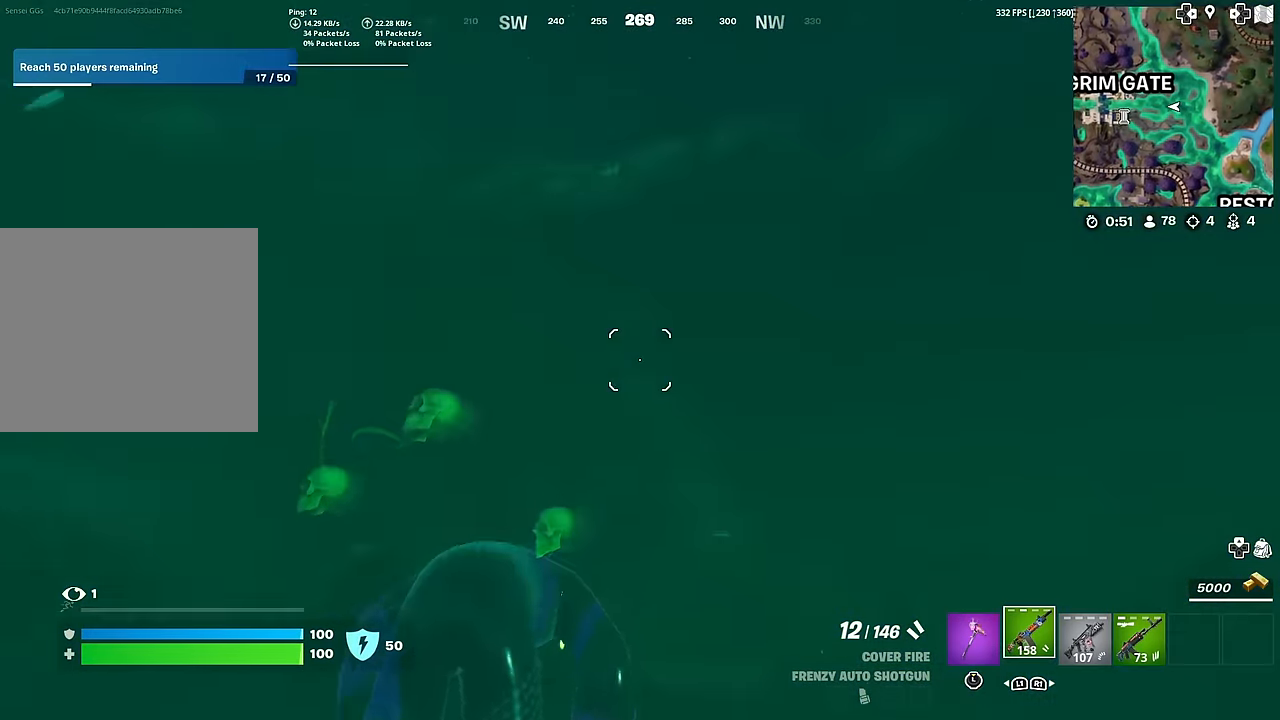
{"buttons": ["CROSS"], "left_stick": "up", "right_stick": "center", "events": [[34, "CROSS", "down"], [150, "CROSS", "up"], [184, "right_stick", "down"], [217, "CROSS", "down"], [284, "right_stick", "center"], [334, "CROSS", "up"], [417, "CROSS", "down"]]}
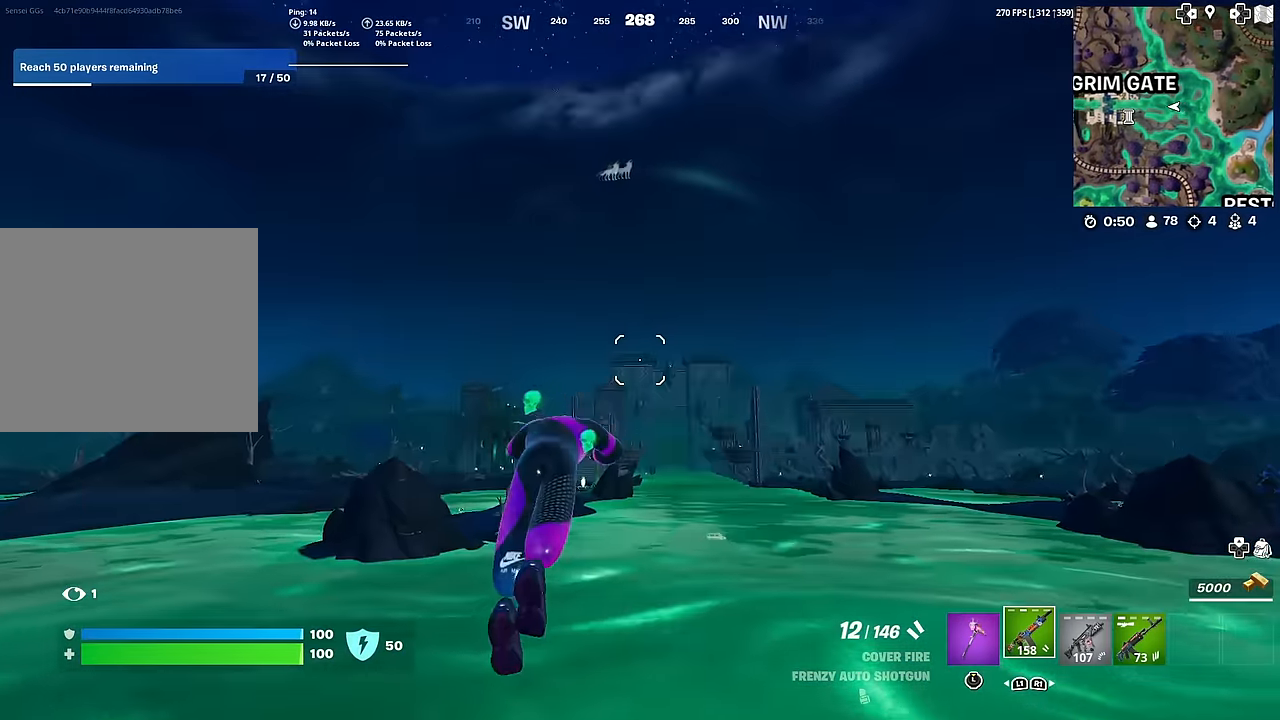
{"buttons": [], "left_stick": "up", "right_stick": "center", "events": [[33, "CROSS", "up"], [100, "CROSS", "down"], [233, "CROSS", "up"], [317, "CROSS", "down"], [383, "right_stick", "down"], [433, "CROSS", "up"], [433, "right_stick", "center"]]}
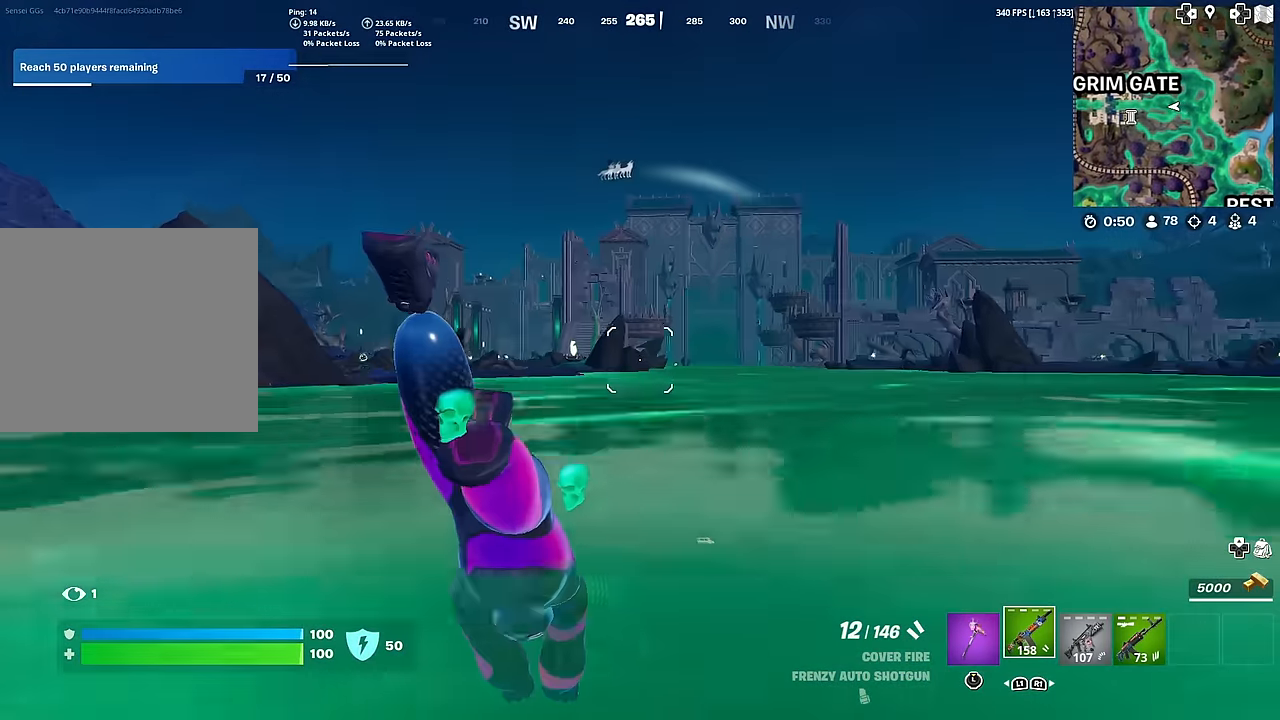
{"buttons": [], "left_stick": "up", "right_stick": "down-left", "events": [[367, "CROSS", "down"], [467, "CROSS", "up"], [467, "right_stick", "down-left"]]}
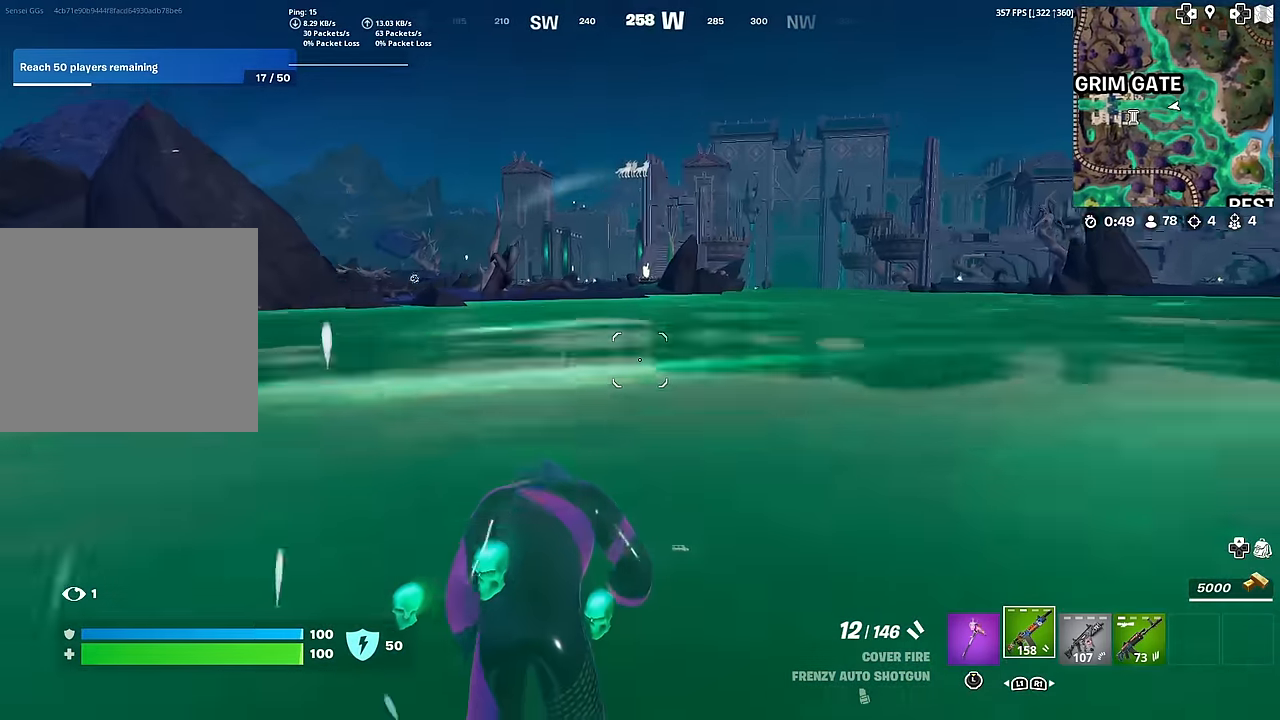
{"buttons": ["CROSS"], "left_stick": "up", "right_stick": "center", "events": [[16, "right_stick", "center"], [433, "CROSS", "down"]]}
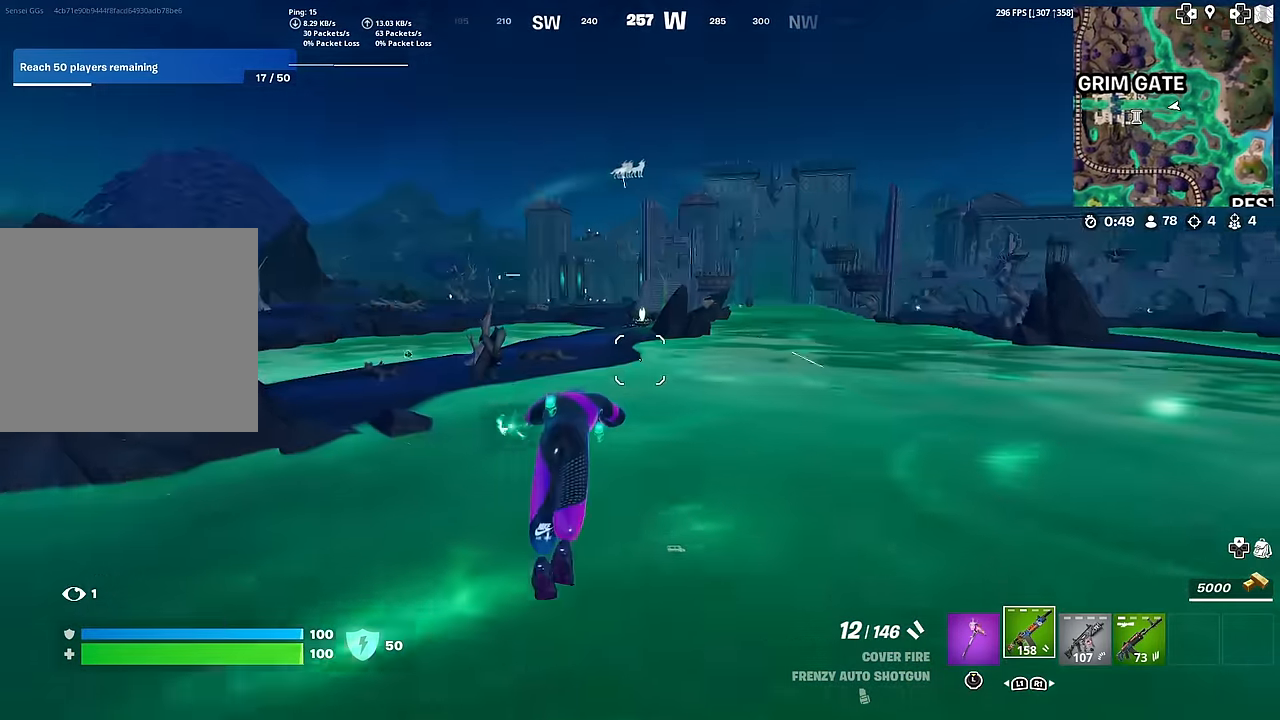
{"buttons": [], "left_stick": "up-right", "right_stick": "center", "events": [[17, "CROSS", "up"], [467, "left_stick", "up-right"]]}
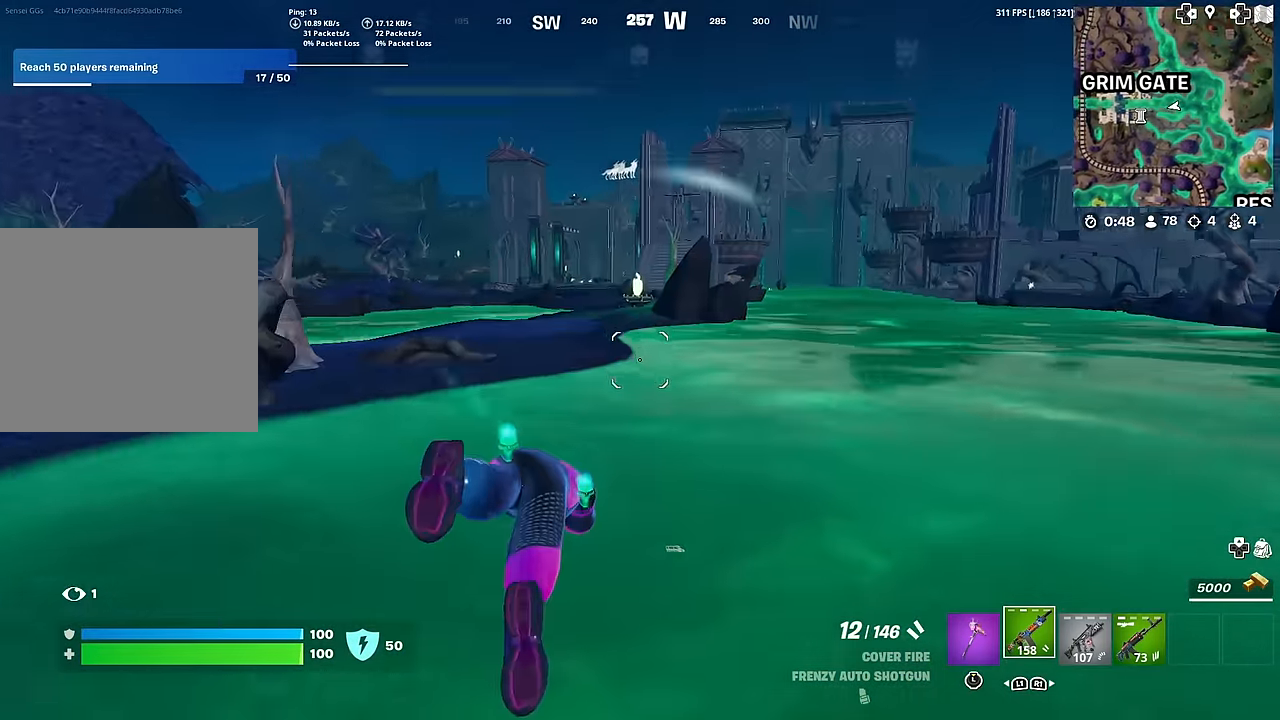
{"buttons": [], "left_stick": "up-right", "right_stick": "center", "events": []}
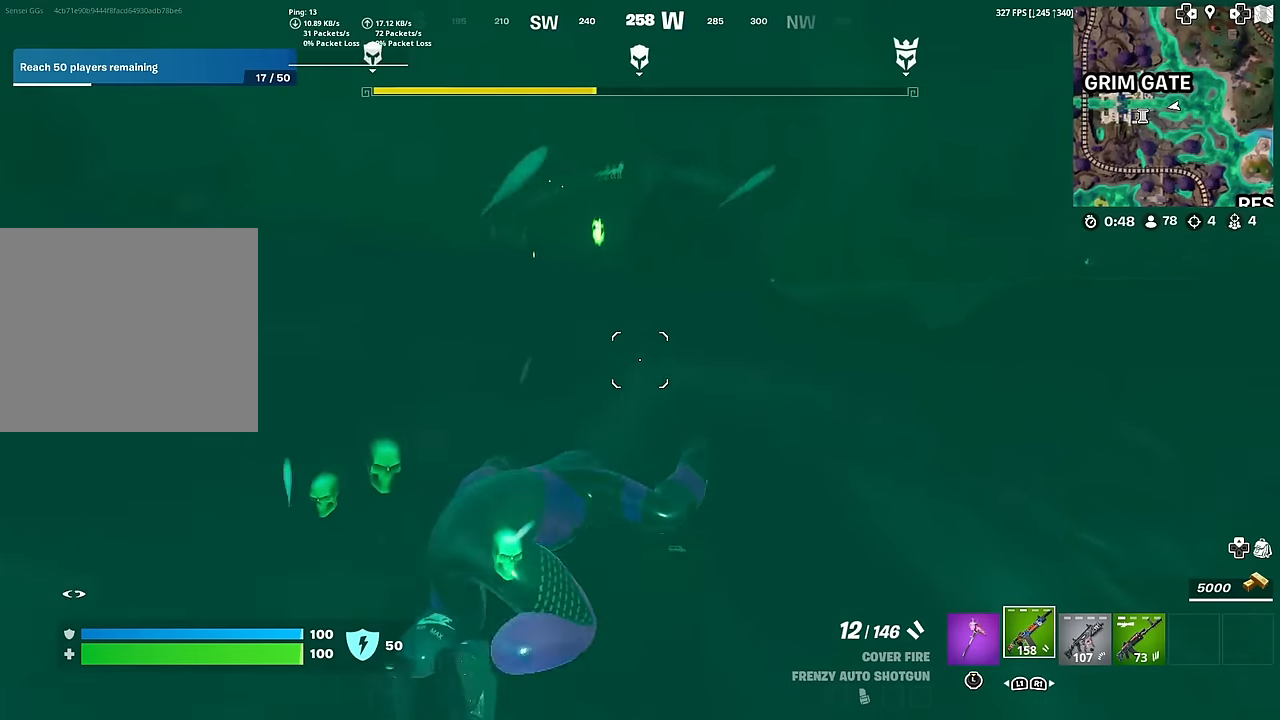
{"buttons": [], "left_stick": "up-left", "right_stick": "center", "events": [[83, "CROSS", "down"], [184, "CROSS", "up"], [234, "left_stick", "up"], [467, "left_stick", "up-left"]]}
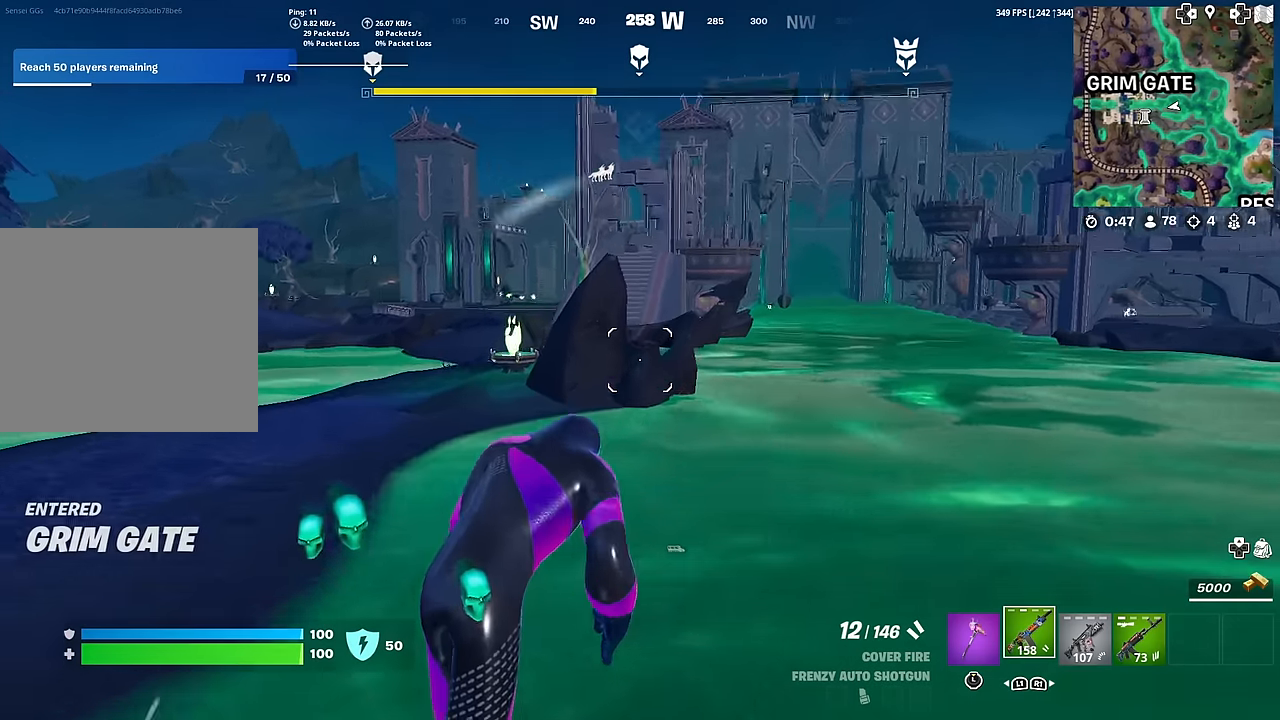
{"buttons": [], "left_stick": "up", "right_stick": "center", "events": [[67, "right_stick", "left"], [134, "right_stick", "center"], [201, "CROSS", "down"], [317, "CROSS", "up"], [351, "left_stick", "up"]]}
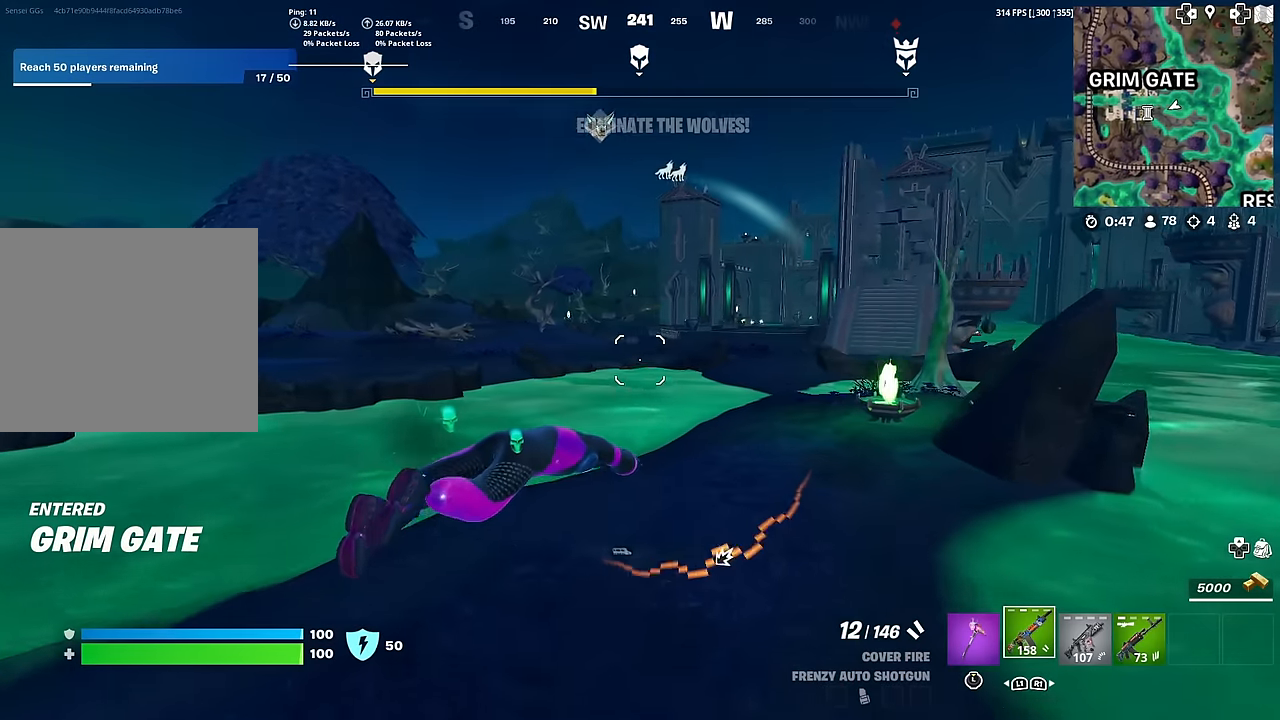
{"buttons": [], "left_stick": "up", "right_stick": "center", "events": [[150, "right_stick", "right"], [200, "right_stick", "center"], [284, "R1", "down"], [384, "R1", "up"]]}
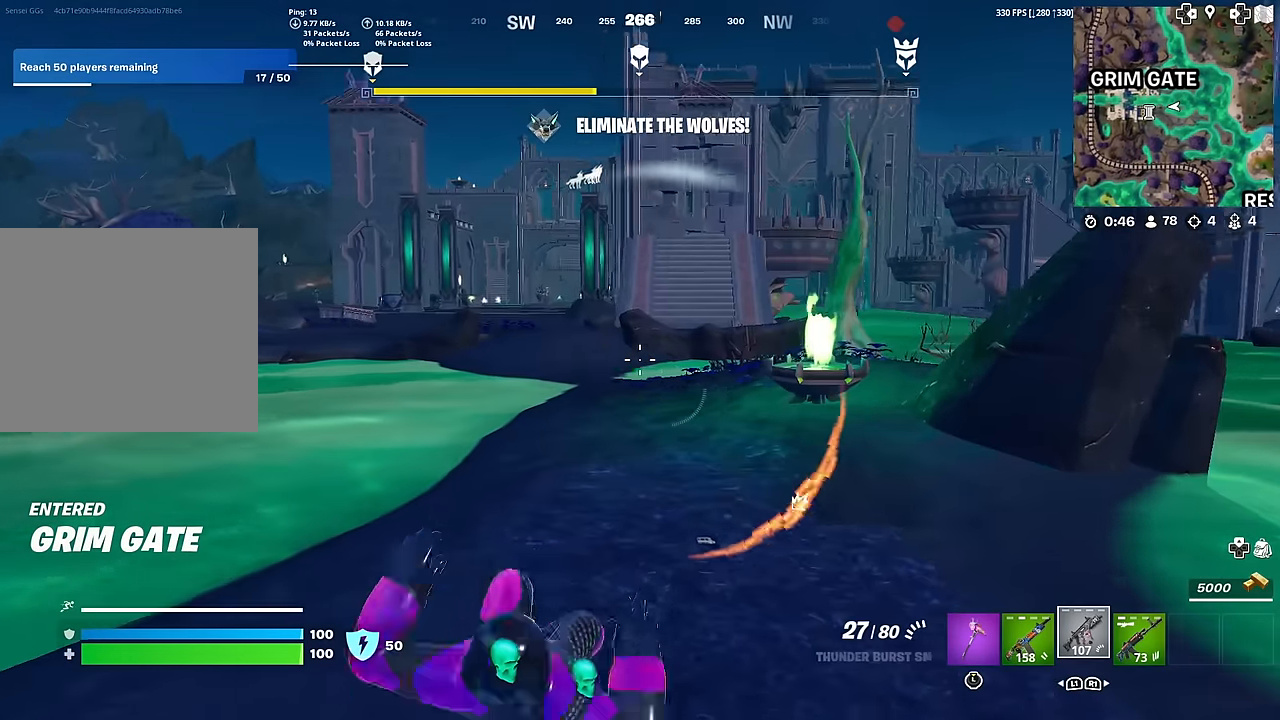
{"buttons": [], "left_stick": "down", "right_stick": "center", "events": [[17, "right_stick", "right"], [151, "left_stick", "up-left"], [301, "CROSS", "down"], [301, "right_stick", "up-right"], [368, "left_stick", "down-left"], [418, "right_stick", "center"], [451, "CROSS", "up"], [484, "left_stick", "down"]]}
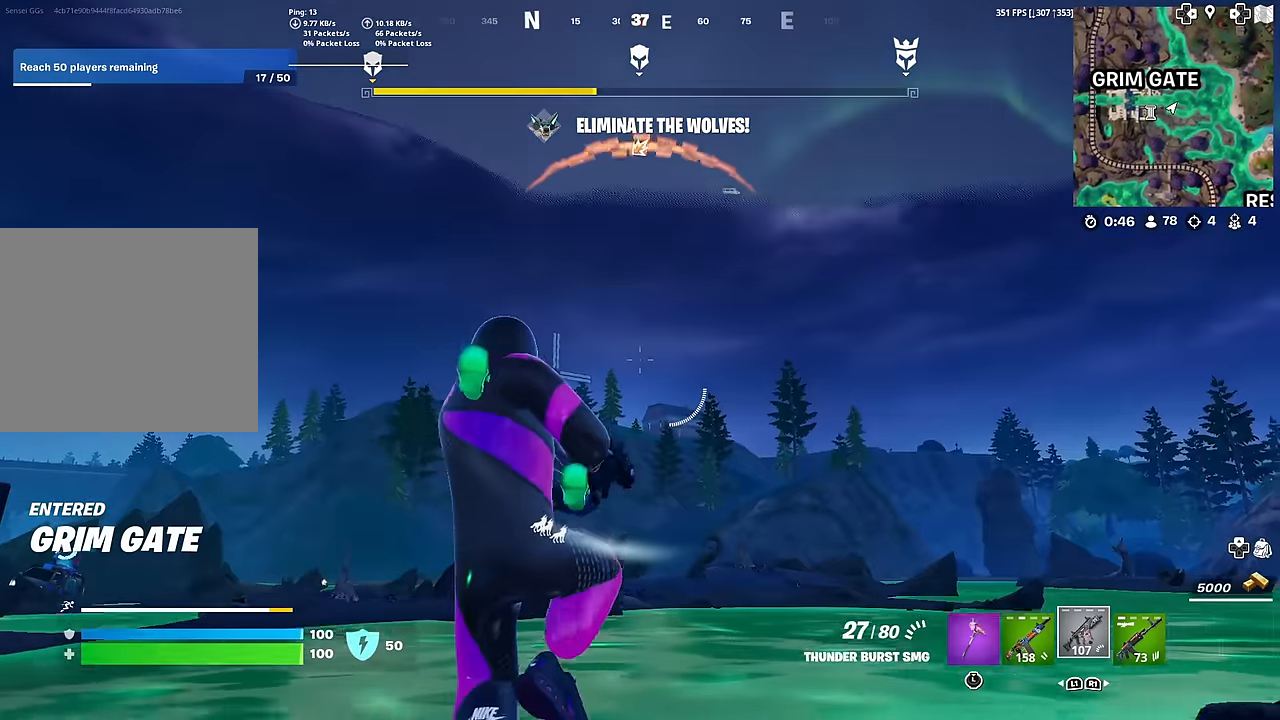
{"buttons": ["SQUARE"], "left_stick": "down", "right_stick": "center", "events": [[100, "right_stick", "down-left"], [167, "left_stick", "center"], [184, "right_stick", "center"], [234, "SQUARE", "down"], [267, "left_stick", "down"], [317, "SQUARE", "up"], [400, "SQUARE", "down"]]}
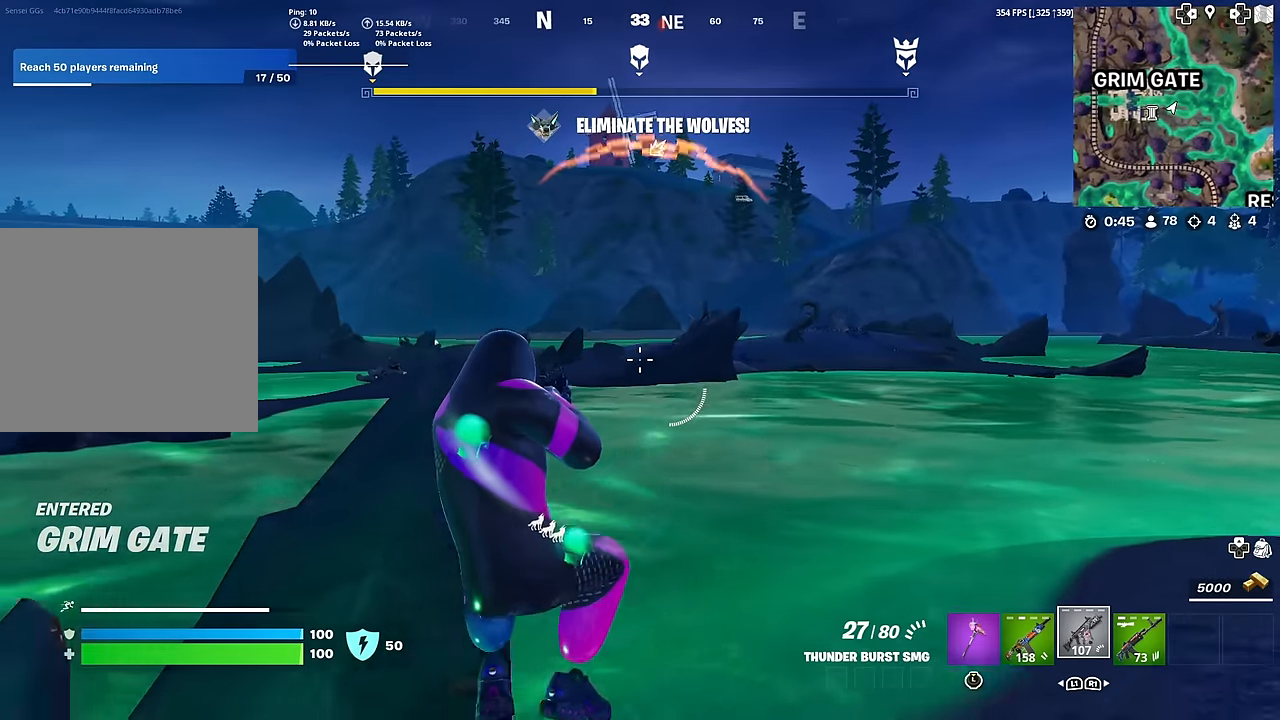
{"buttons": [], "left_stick": "up-left", "right_stick": "center", "events": [[17, "SQUARE", "up"], [34, "left_stick", "down-left"], [101, "right_stick", "left"], [134, "left_stick", "left"], [251, "left_stick", "up-left"], [434, "right_stick", "center"]]}
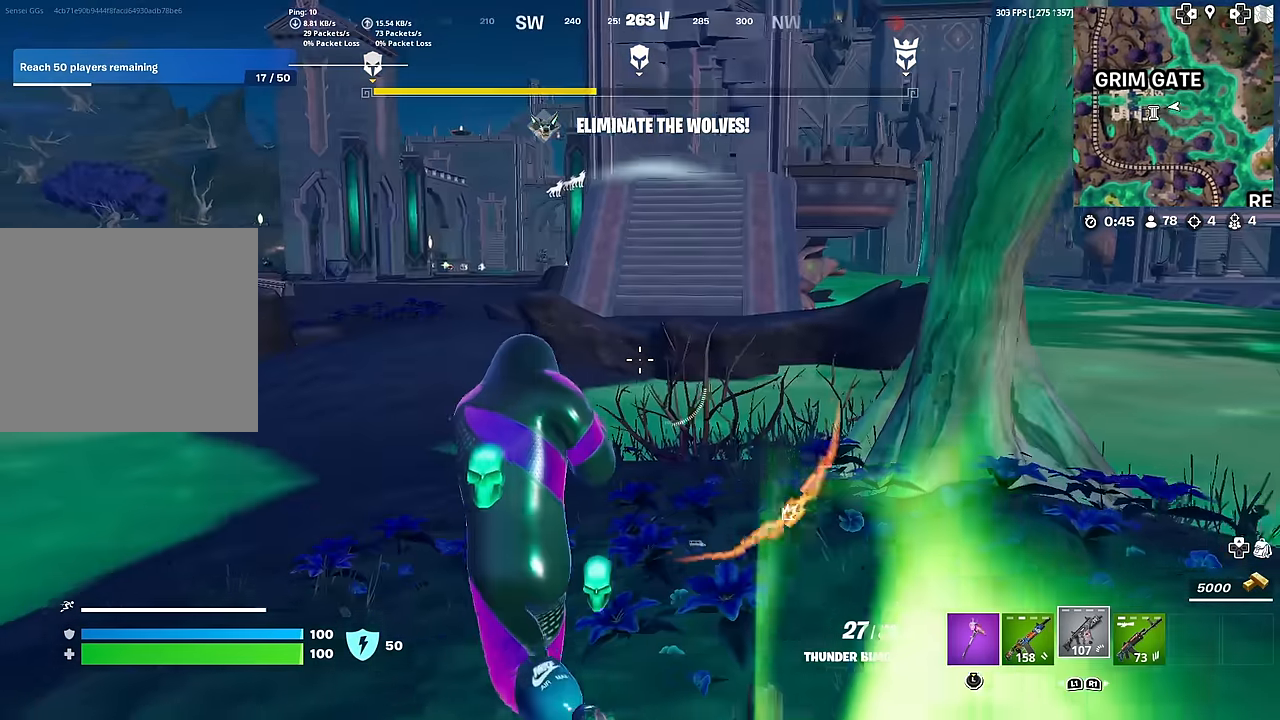
{"buttons": [], "left_stick": "up", "right_stick": "center", "events": [[83, "left_stick", "up"], [234, "right_stick", "left"], [317, "CROSS", "down"], [317, "right_stick", "center"], [417, "CROSS", "up"]]}
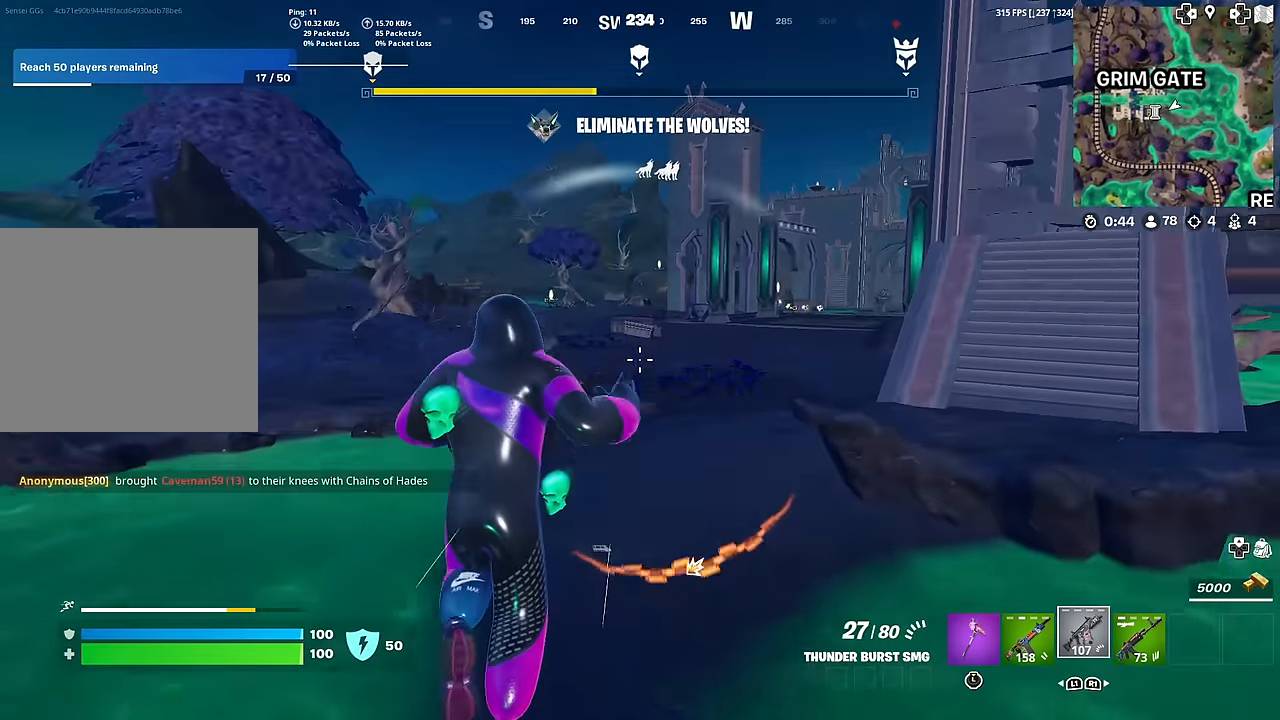
{"buttons": [], "left_stick": "up", "right_stick": "center", "events": [[101, "R1", "down"], [201, "R1", "up"]]}
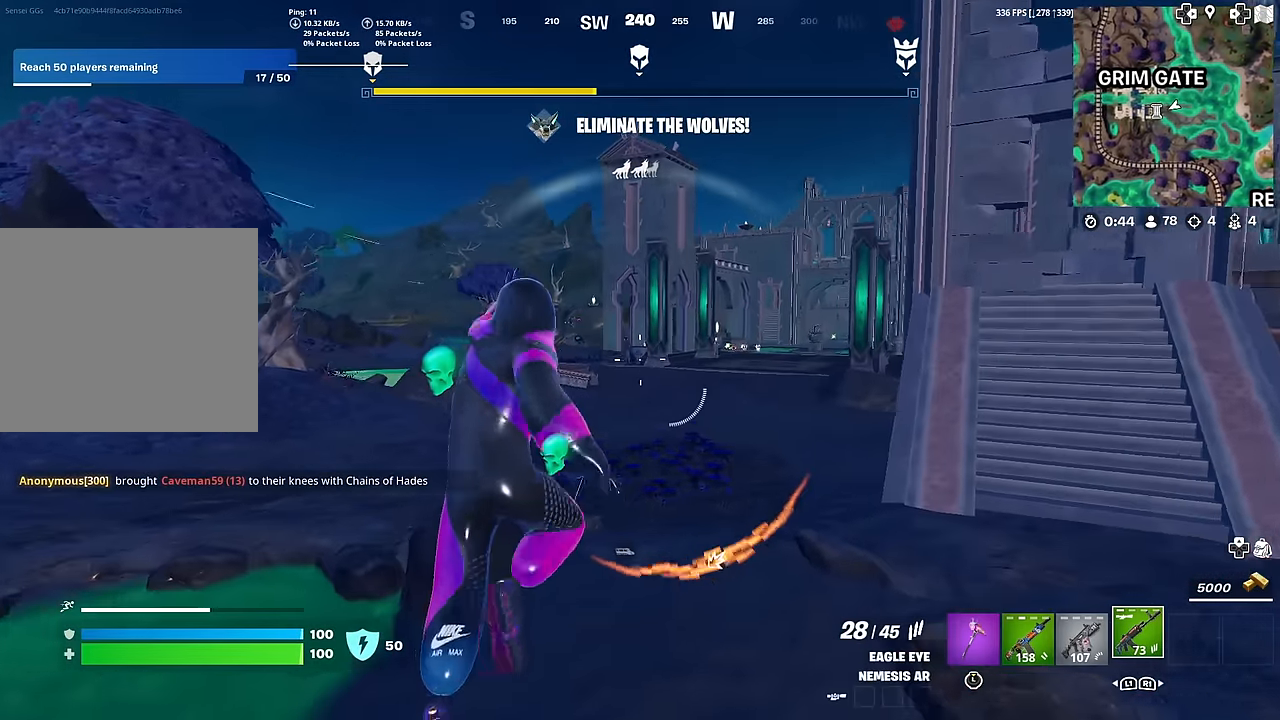
{"buttons": [], "left_stick": "up-left", "right_stick": "center", "events": [[284, "left_stick", "up-left"]]}